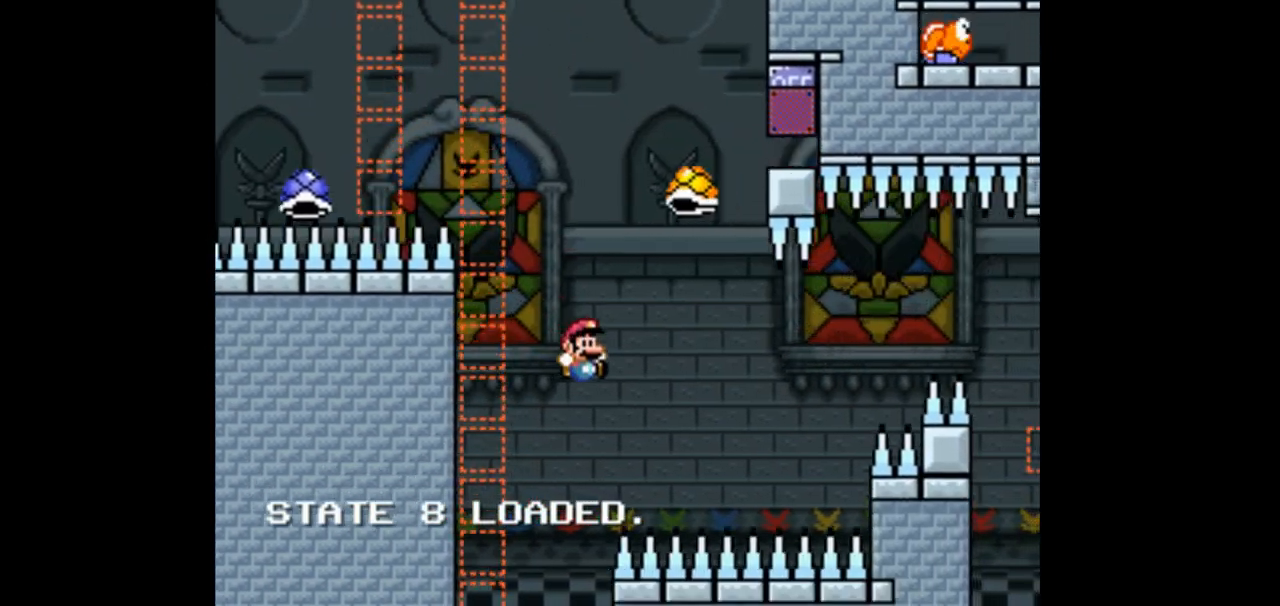
Gameplay with a controller (Nintendo layout); each line is a JSON object with the inputs held at the frame after it (dt_ms = milliseconds from this image to that frame). "events" lists button and stick changes between this image and that frame as [ms after this image, input, new state], when the widget could be followed in between. Not read: B L1 L3 R1 R3 Y.
{"dt_ms": 1000, "buttons": []}
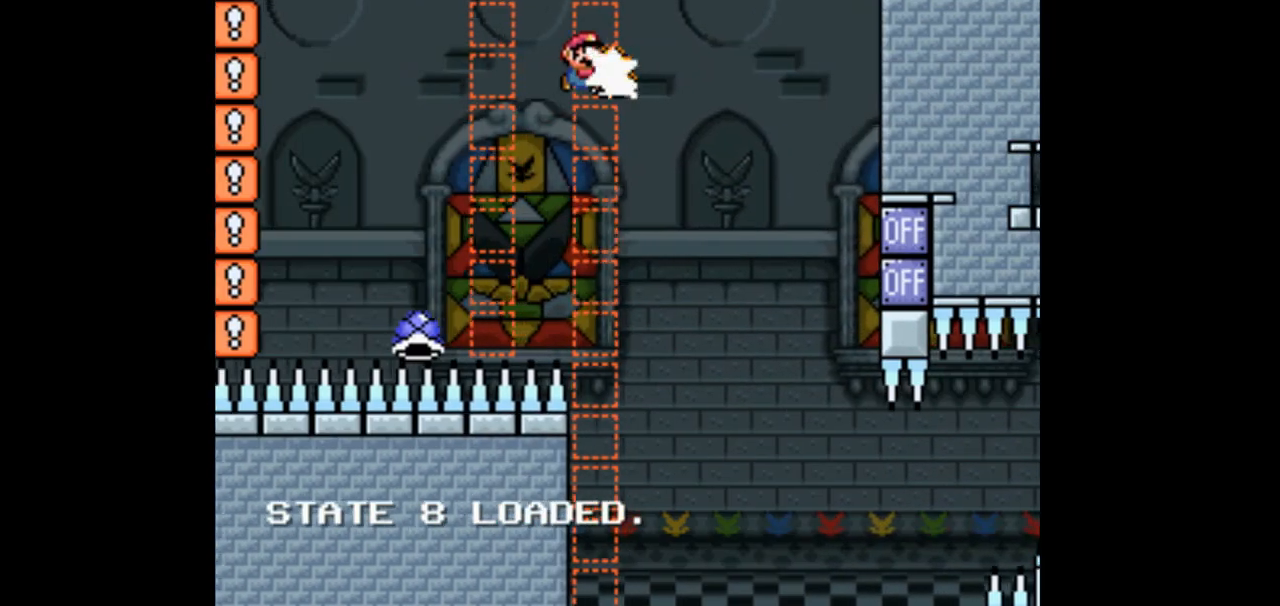
{"dt_ms": 500, "buttons": ["DPAD_LEFT"], "events": [[267, "DPAD_LEFT", "down"]]}
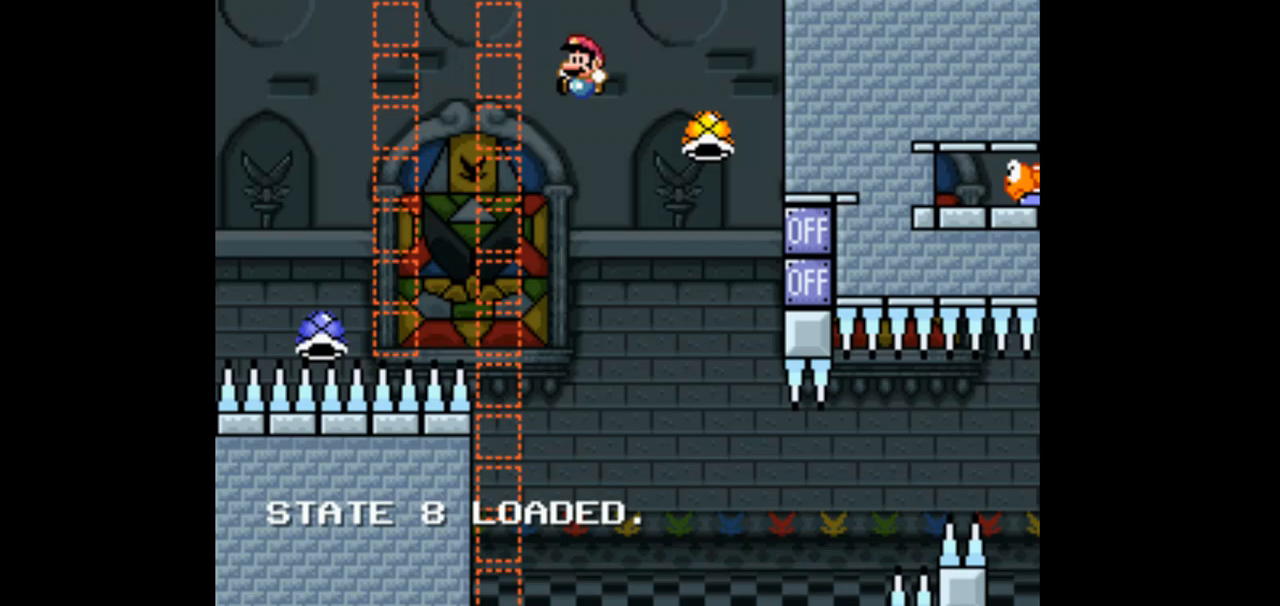
{"dt_ms": 500, "buttons": [], "events": [[100, "DPAD_LEFT", "up"]]}
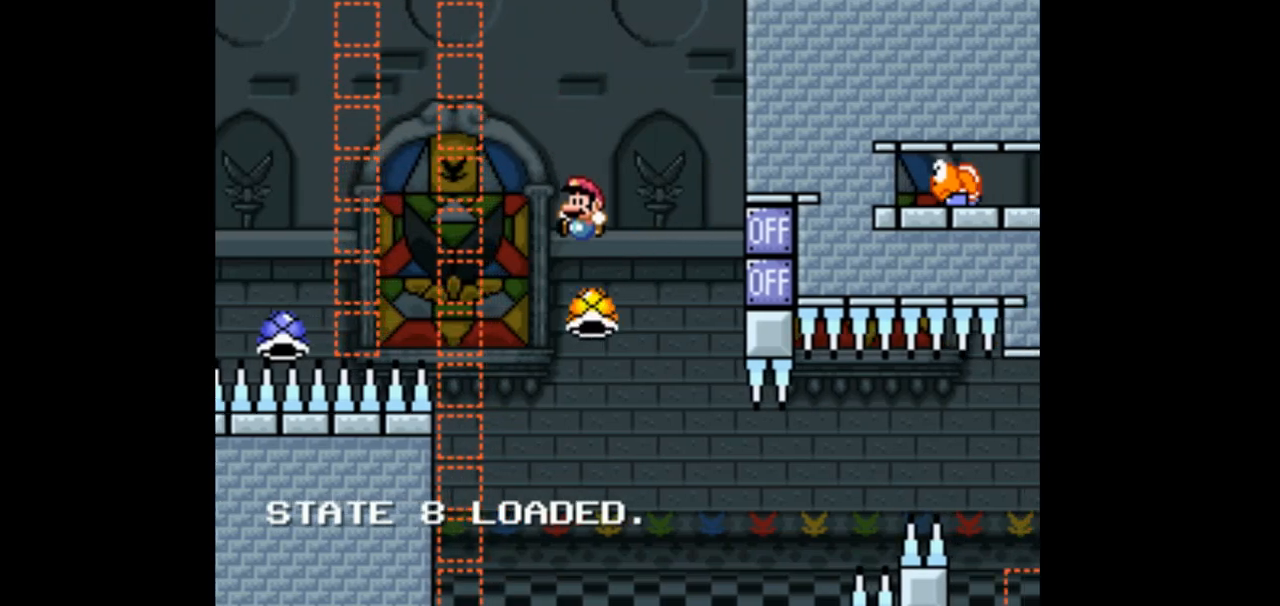
{"dt_ms": 500, "buttons": [], "events": [[100, "DPAD_RIGHT", "down"], [100, "DPAD_UP", "down"], [267, "DPAD_RIGHT", "up"], [267, "DPAD_UP", "up"]]}
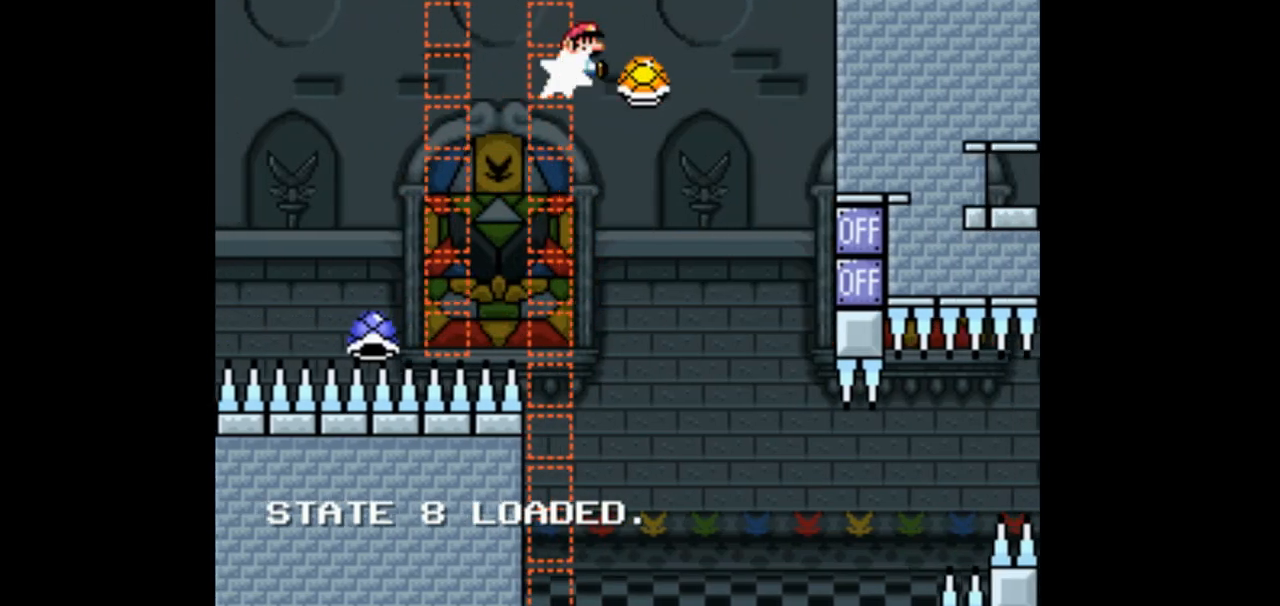
{"dt_ms": 500, "buttons": ["DPAD_UP", "DPAD_RIGHT"], "events": [[33, "DPAD_LEFT", "down"], [433, "DPAD_LEFT", "up"], [433, "DPAD_RIGHT", "down"], [433, "DPAD_UP", "down"]]}
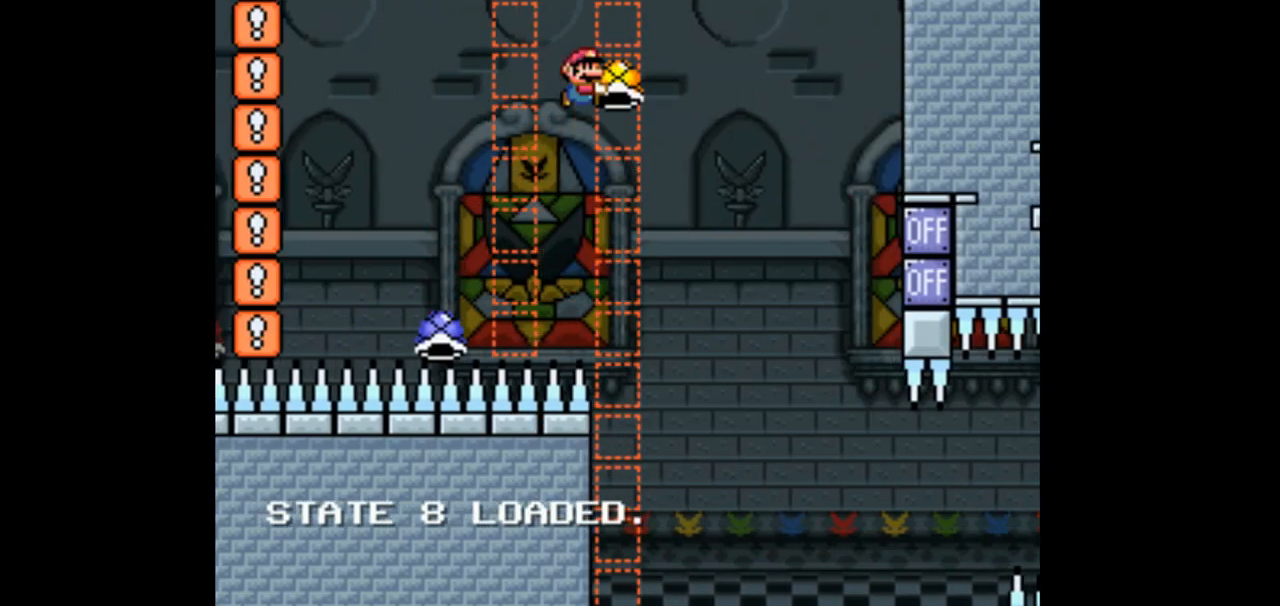
{"dt_ms": 500, "buttons": ["DPAD_LEFT"], "events": [[100, "DPAD_LEFT", "down"], [100, "DPAD_RIGHT", "up"], [100, "DPAD_UP", "up"]]}
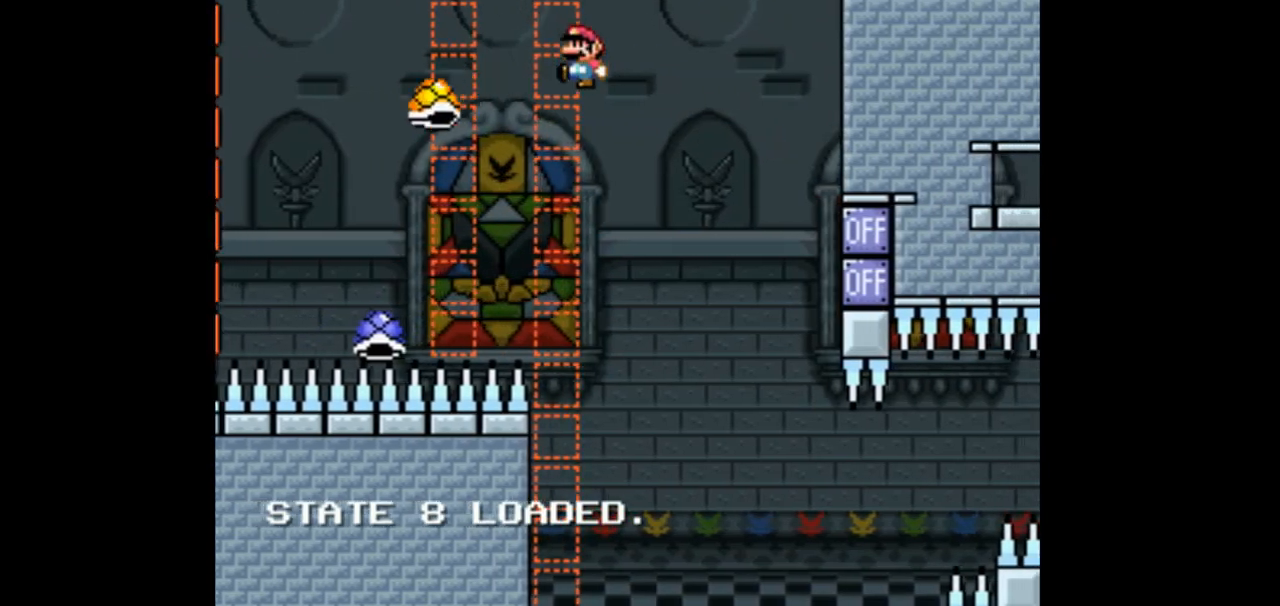
{"dt_ms": 500, "buttons": ["DPAD_UP", "DPAD_RIGHT"], "events": [[433, "DPAD_LEFT", "up"], [433, "DPAD_RIGHT", "down"], [433, "DPAD_UP", "down"]]}
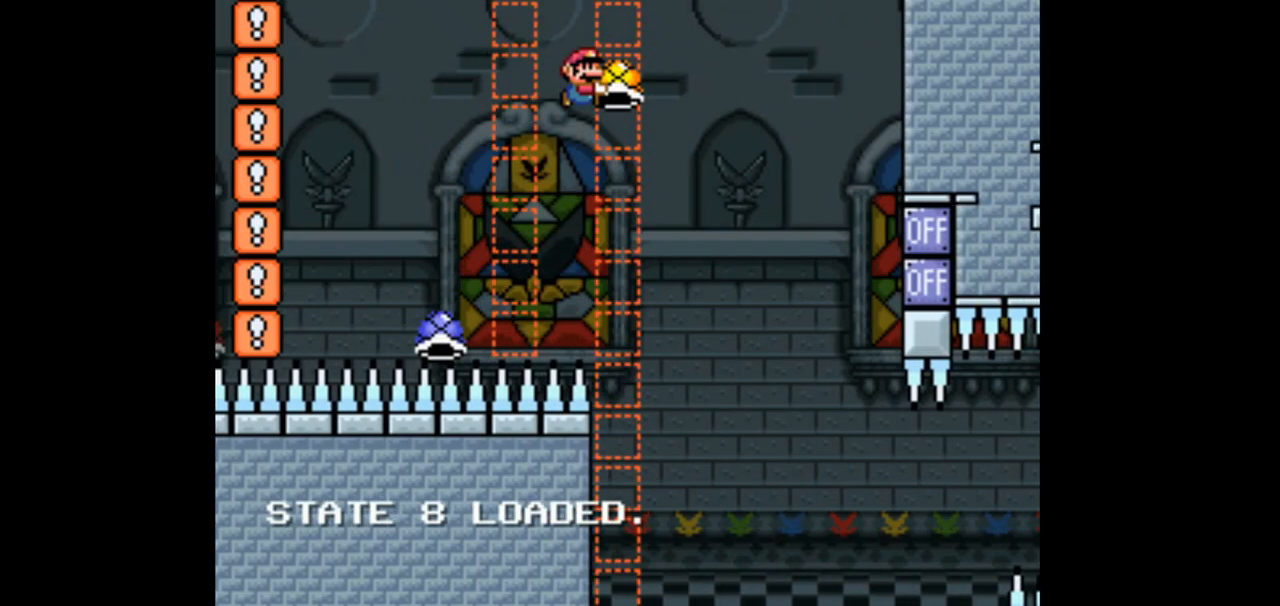
{"dt_ms": 500, "buttons": ["DPAD_LEFT"], "events": [[167, "DPAD_LEFT", "down"], [167, "DPAD_RIGHT", "up"], [167, "DPAD_UP", "up"]]}
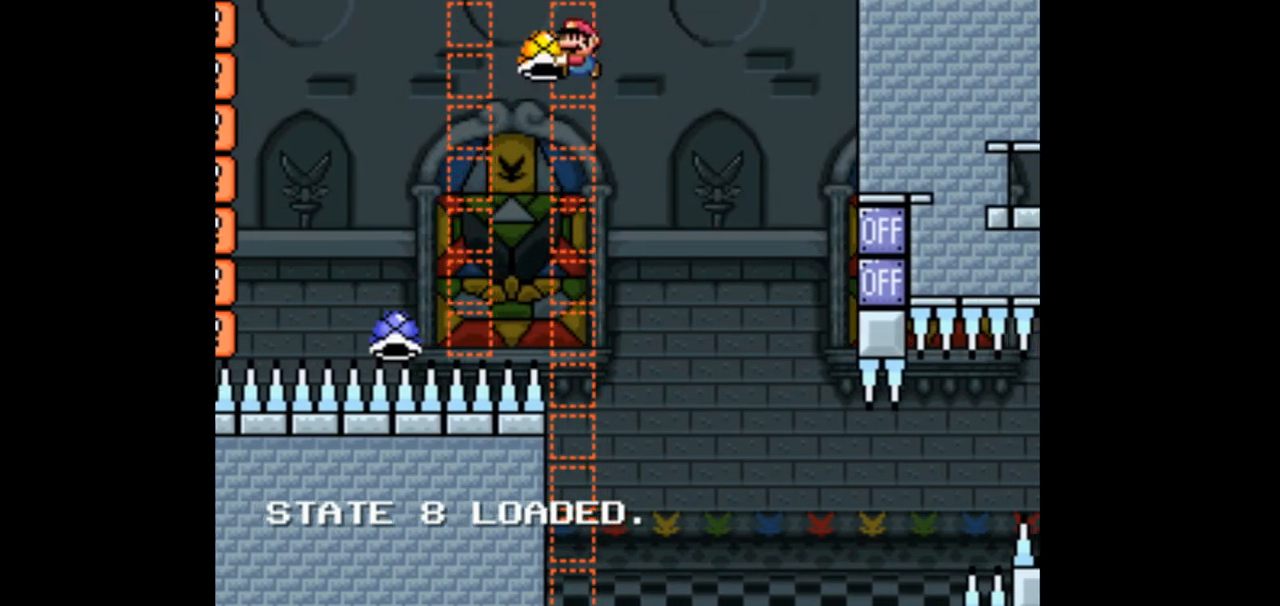
{"dt_ms": 500, "buttons": [], "events": [[200, "DPAD_LEFT", "up"], [233, "DPAD_RIGHT", "down"], [467, "DPAD_RIGHT", "up"]]}
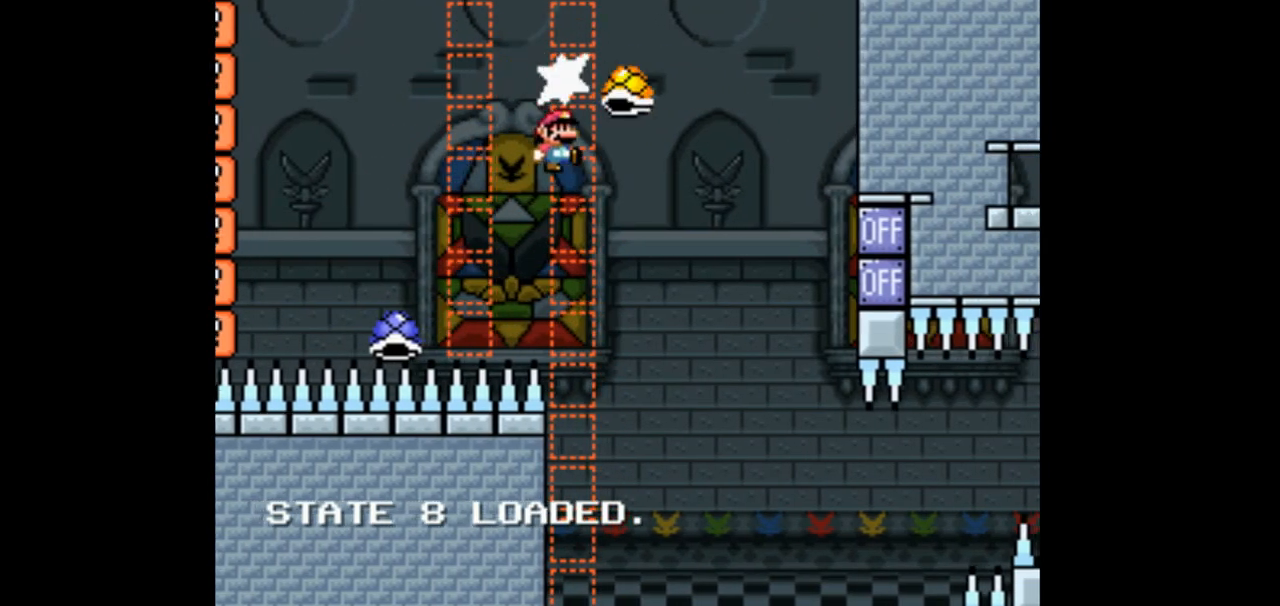
{"dt_ms": 500, "buttons": [], "events": [[267, "DPAD_RIGHT", "down"], [367, "DPAD_RIGHT", "up"]]}
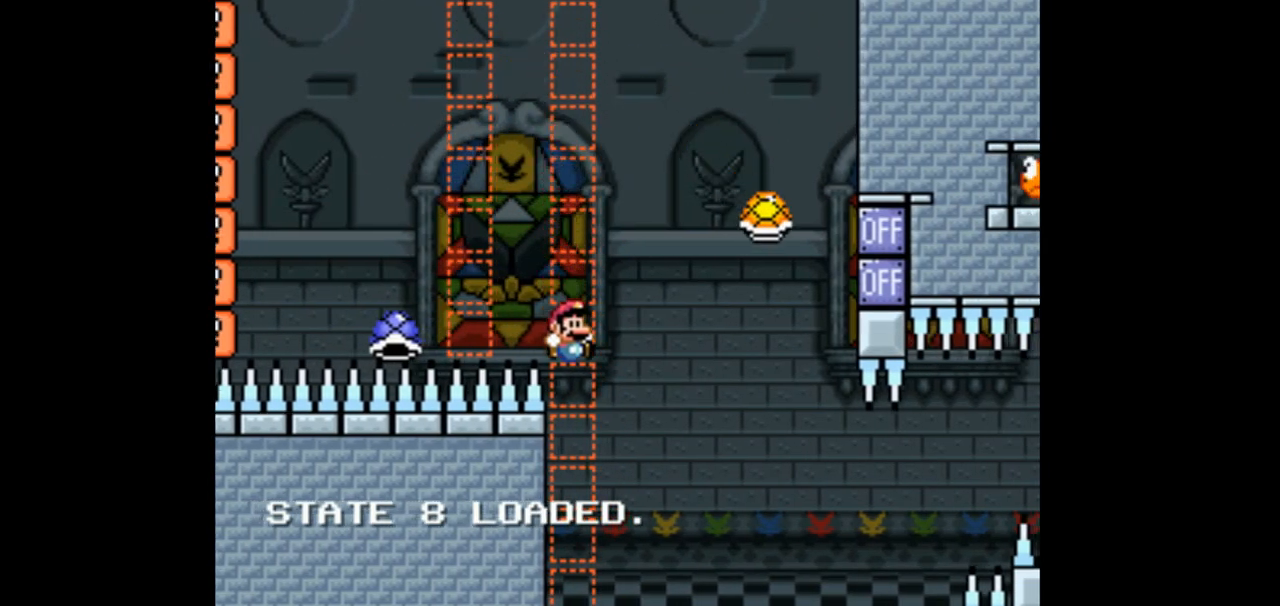
{"dt_ms": 500, "buttons": [], "events": []}
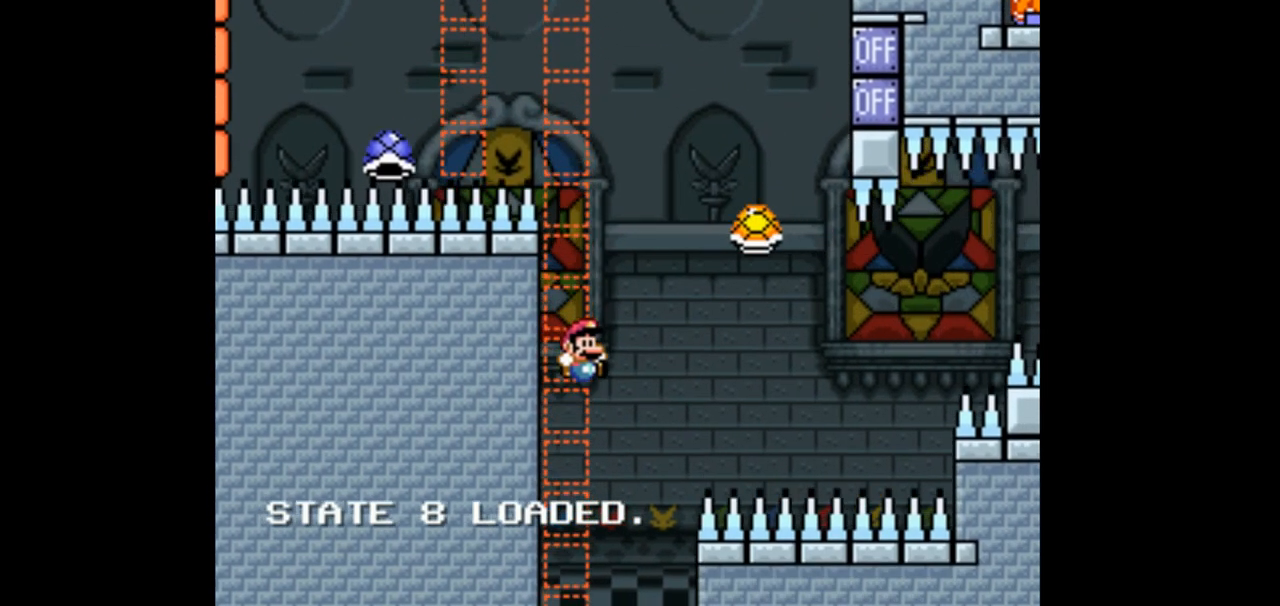
{"dt_ms": 500, "buttons": [], "events": []}
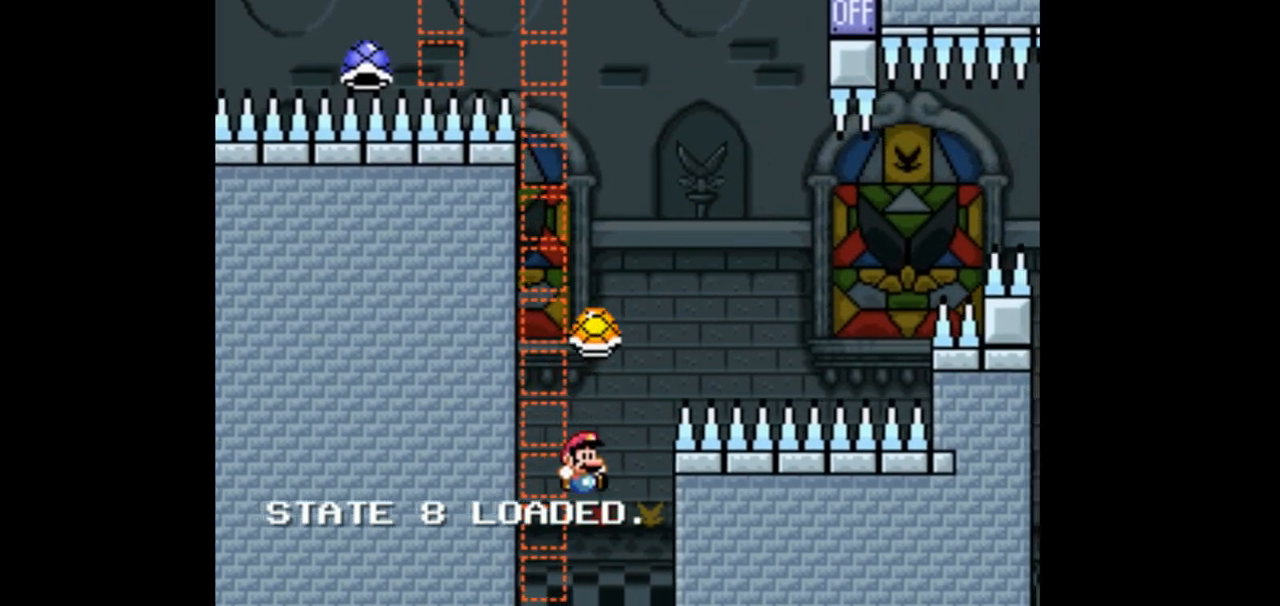
{"dt_ms": 500, "buttons": [], "events": []}
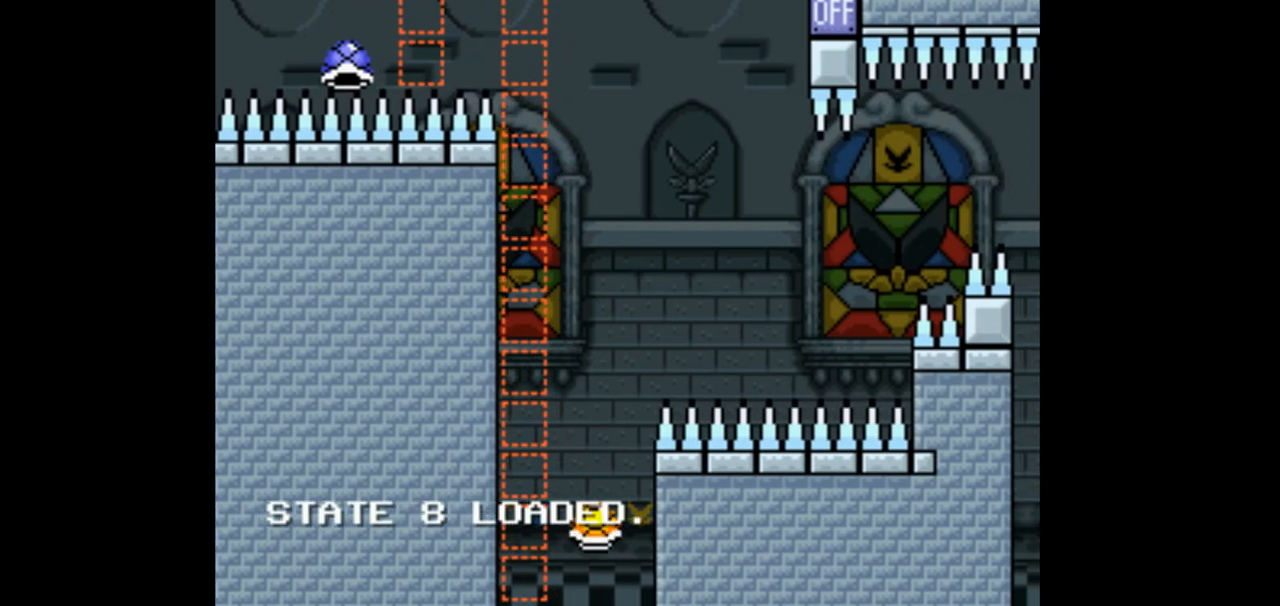
{"dt_ms": 500, "buttons": [], "events": [[200, "DPAD_RIGHT", "down"], [200, "DPAD_UP", "down"], [367, "DPAD_RIGHT", "up"], [367, "DPAD_UP", "up"]]}
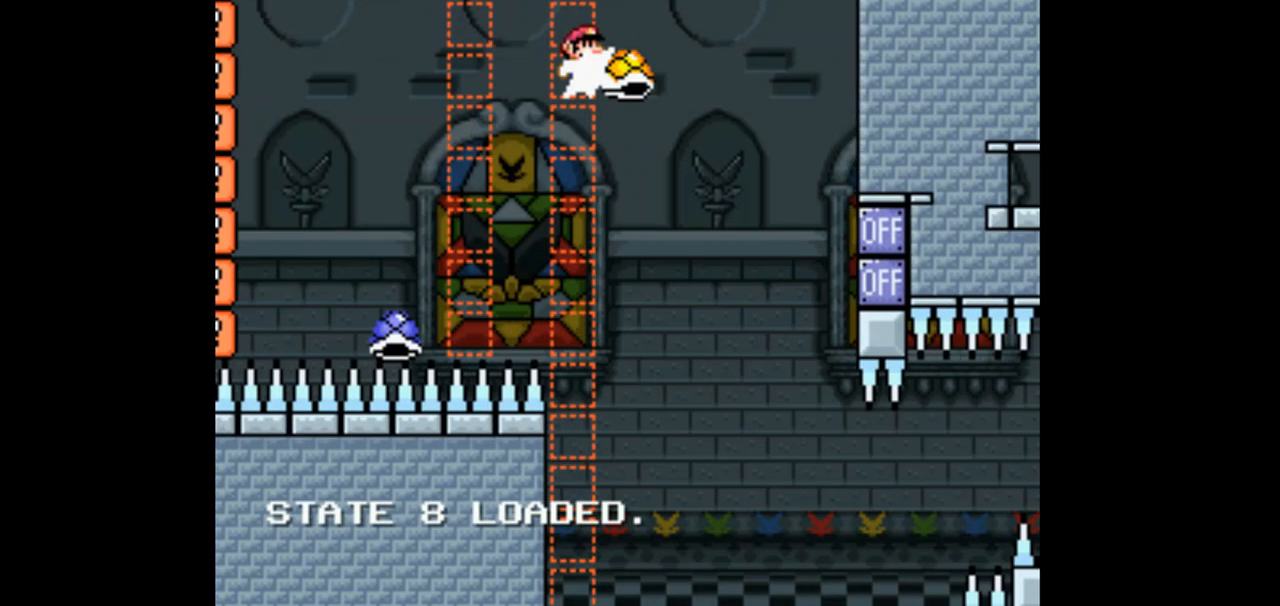
{"dt_ms": 500, "buttons": [], "events": []}
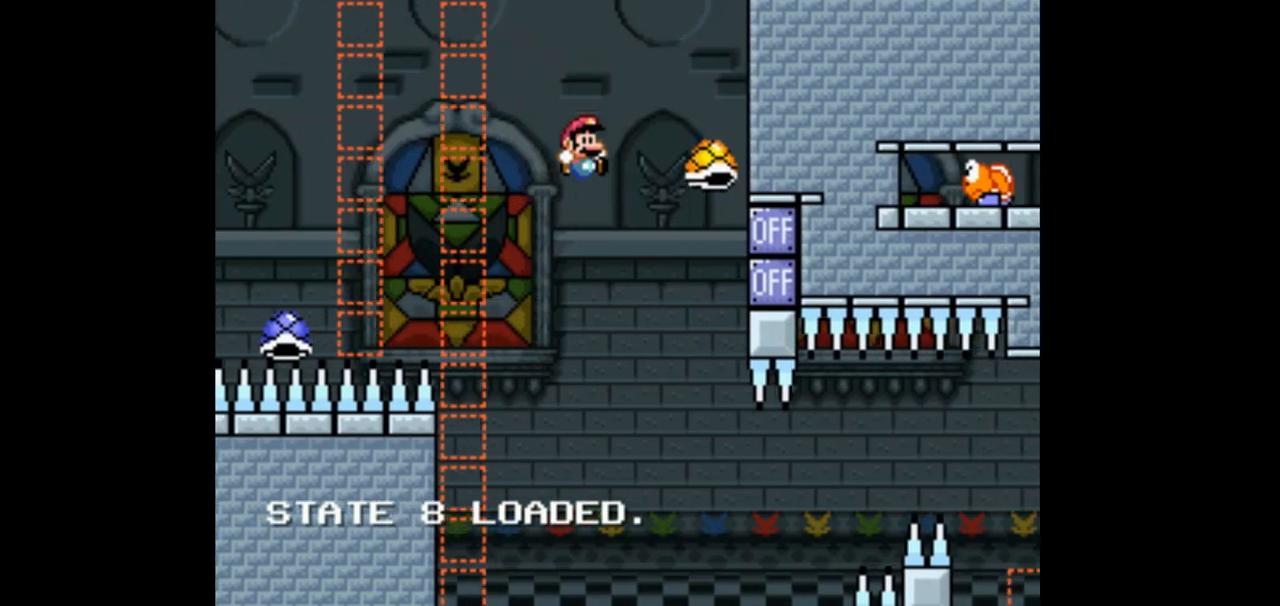
{"dt_ms": 500, "buttons": [], "events": []}
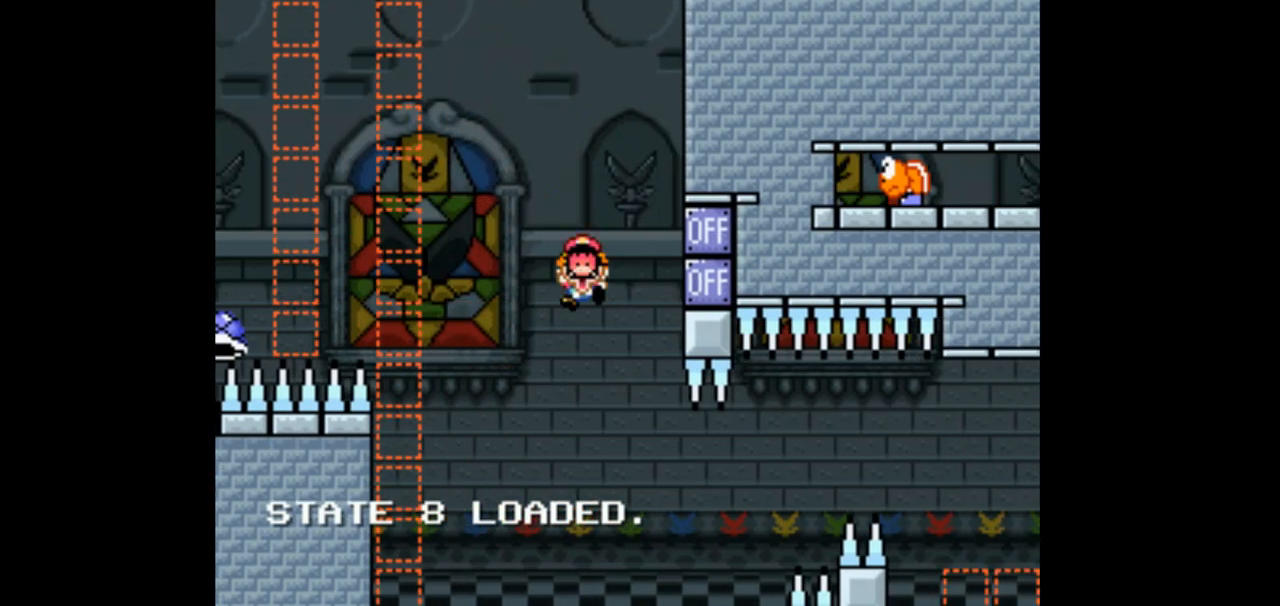
{"dt_ms": 500, "buttons": ["DPAD_UP", "DPAD_RIGHT"], "events": [[300, "DPAD_RIGHT", "down"], [300, "DPAD_UP", "down"]]}
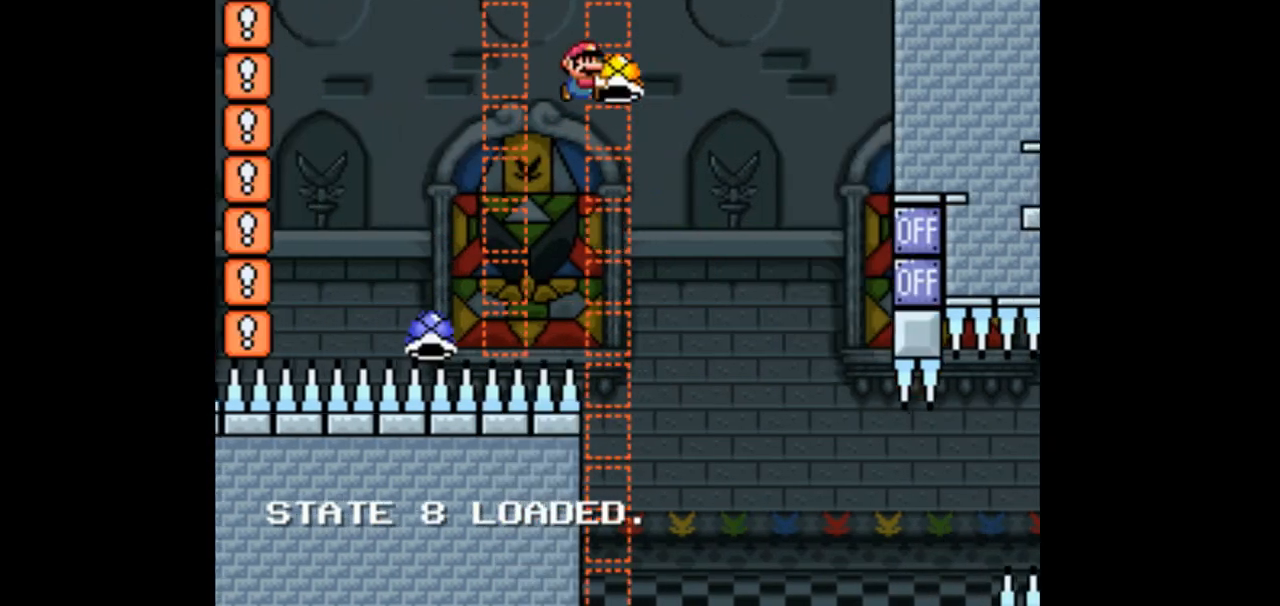
{"dt_ms": 500, "buttons": [], "events": [[33, "DPAD_RIGHT", "up"], [33, "DPAD_UP", "up"]]}
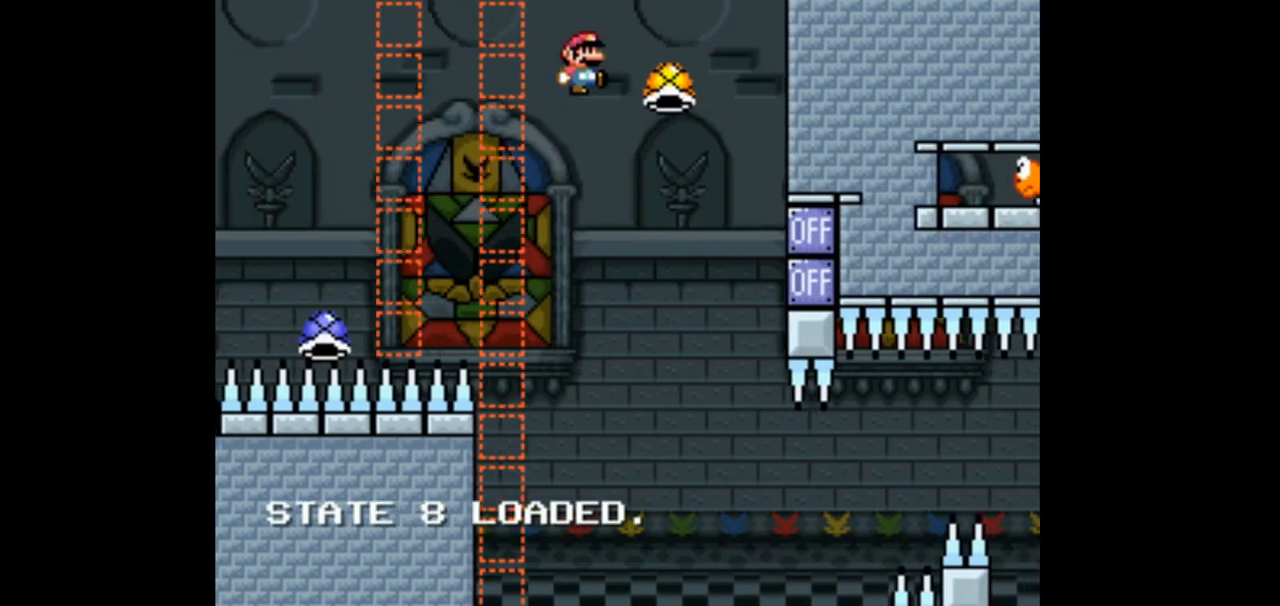
{"dt_ms": 500, "buttons": ["DPAD_LEFT"], "events": [[367, "DPAD_LEFT", "down"]]}
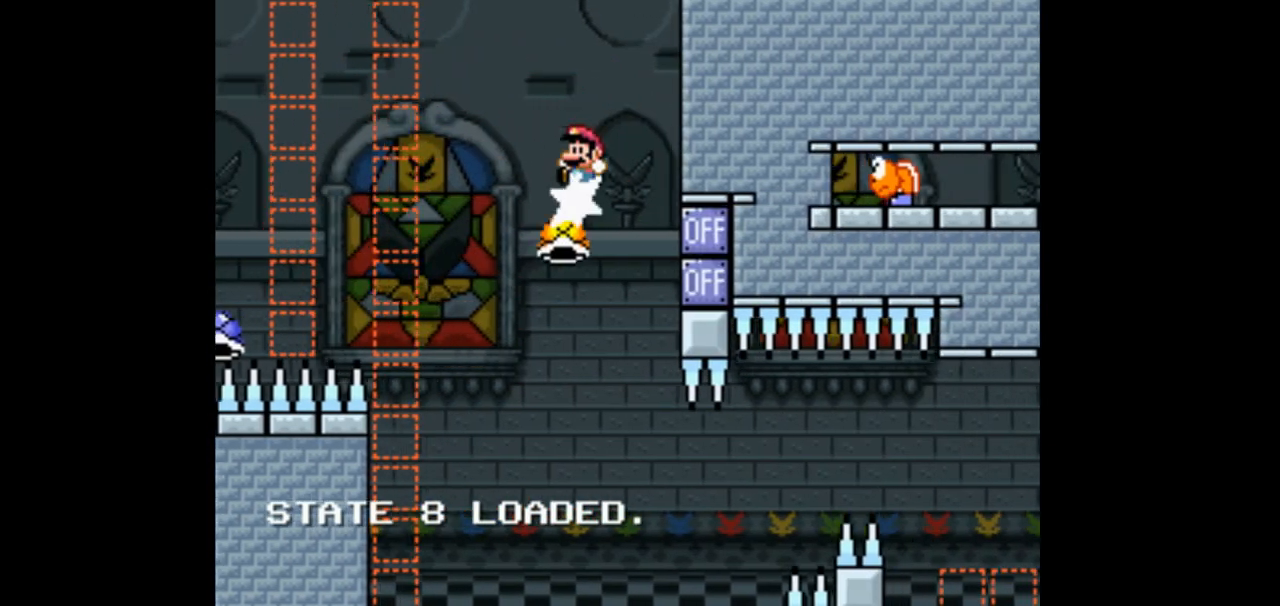
{"dt_ms": 500, "buttons": ["DPAD_LEFT"], "events": []}
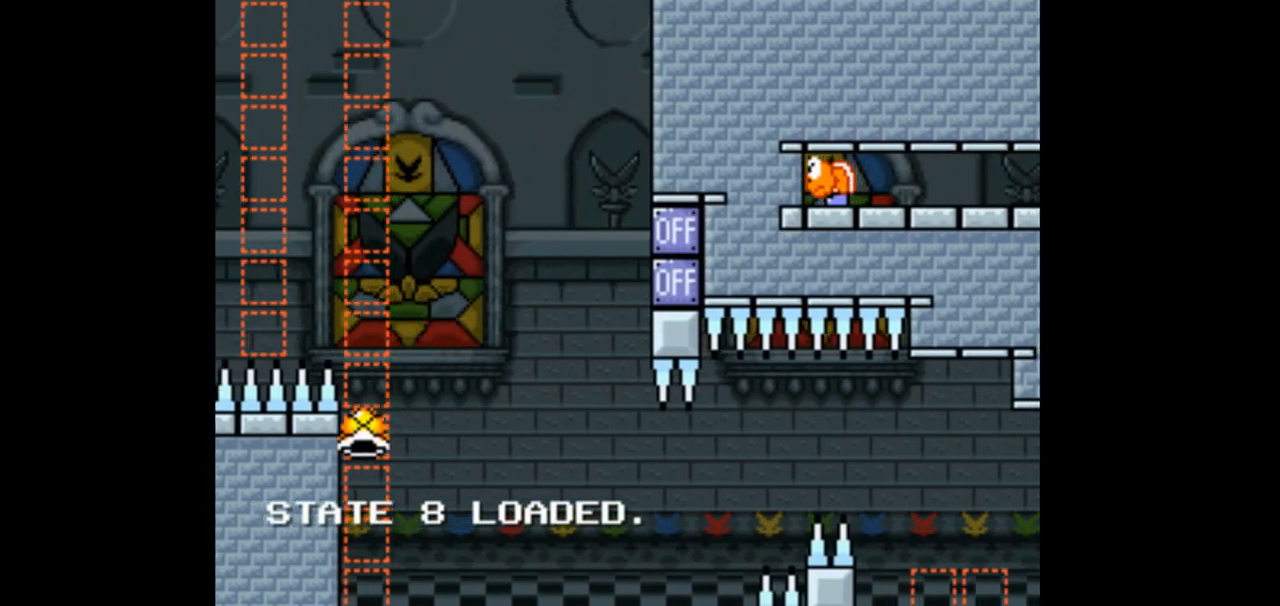
{"dt_ms": 500, "buttons": [], "events": [[133, "DPAD_LEFT", "up"]]}
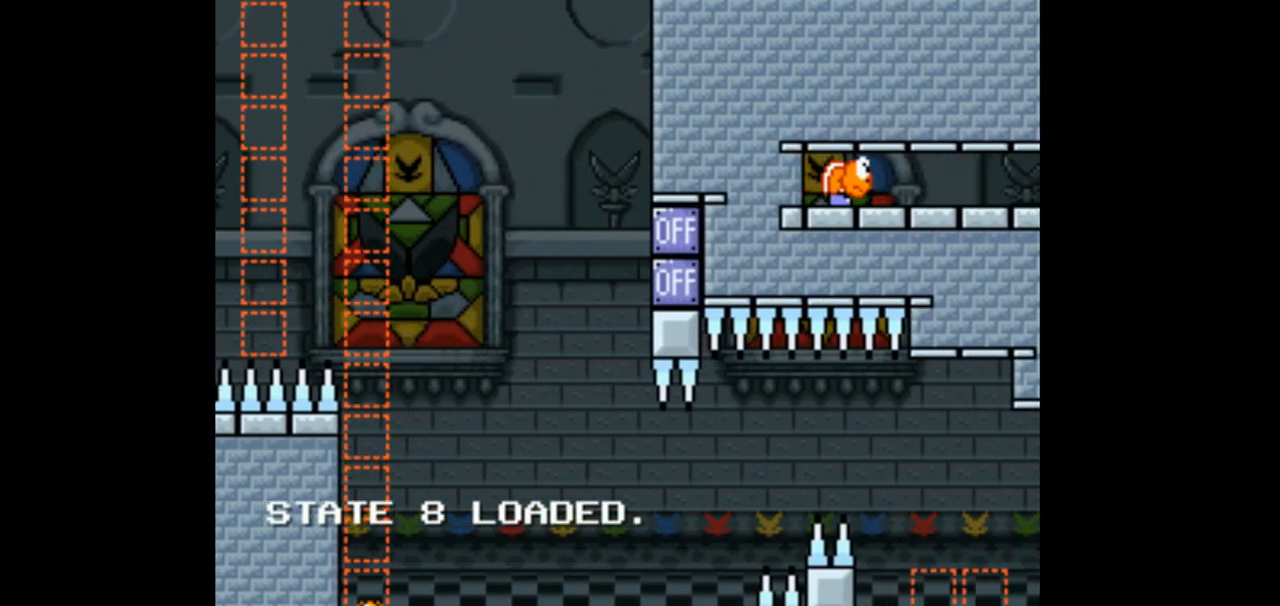
{"dt_ms": 500, "buttons": [], "events": []}
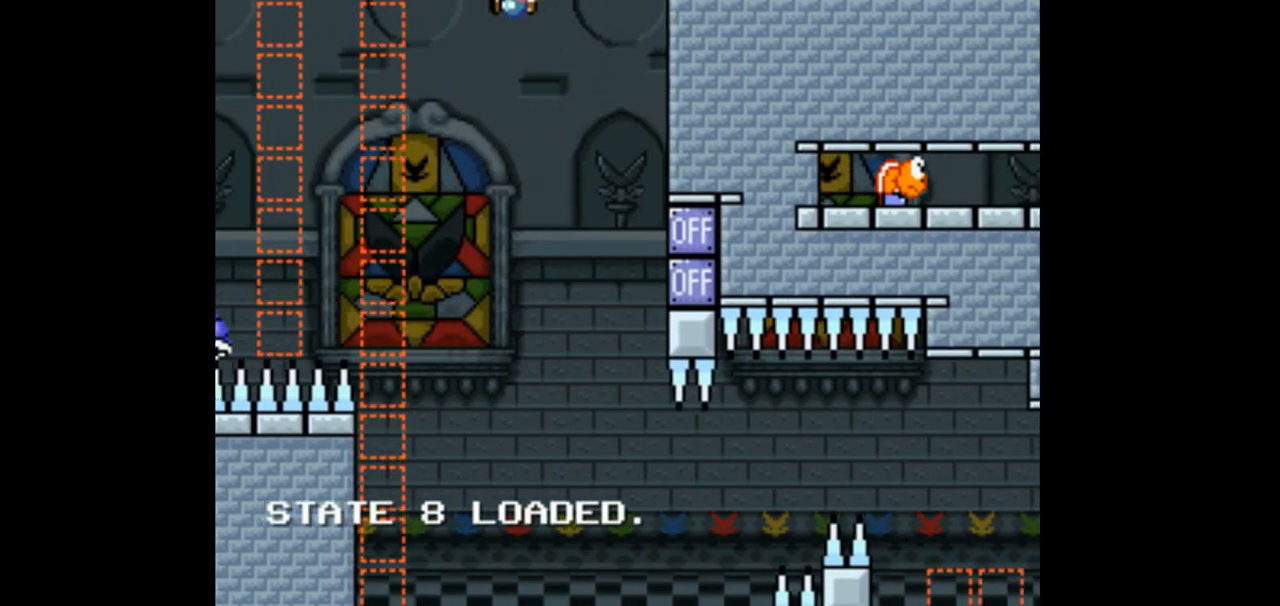
{"dt_ms": 500, "buttons": [], "events": []}
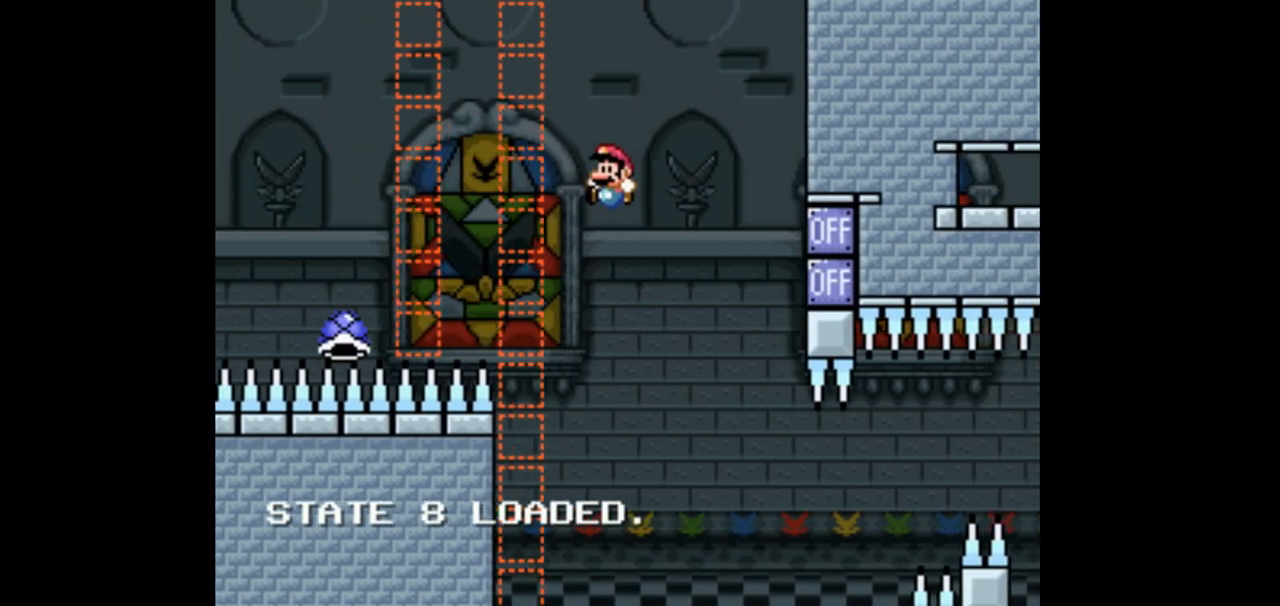
{"dt_ms": 500, "buttons": ["DPAD_UP", "DPAD_RIGHT"], "events": [[400, "DPAD_RIGHT", "down"], [400, "DPAD_UP", "down"]]}
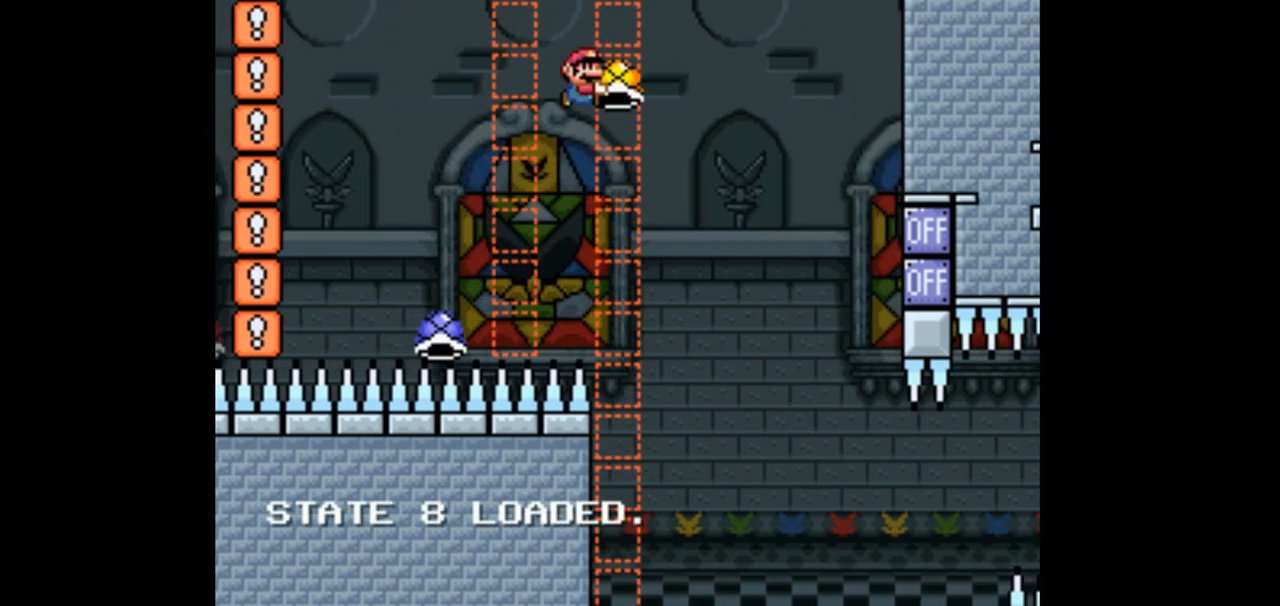
{"dt_ms": 500, "buttons": ["DPAD_LEFT"], "events": [[100, "DPAD_LEFT", "down"], [100, "DPAD_RIGHT", "up"], [100, "DPAD_UP", "up"]]}
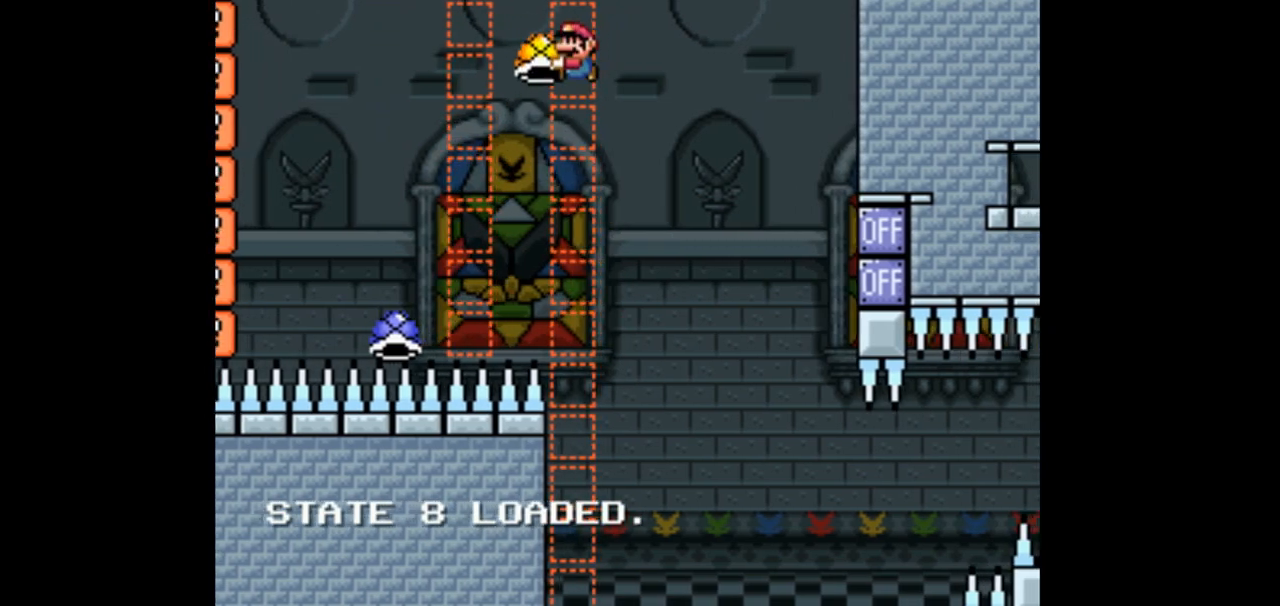
{"dt_ms": 500, "buttons": ["DPAD_RIGHT"], "events": [[400, "DPAD_LEFT", "up"], [400, "DPAD_RIGHT", "down"]]}
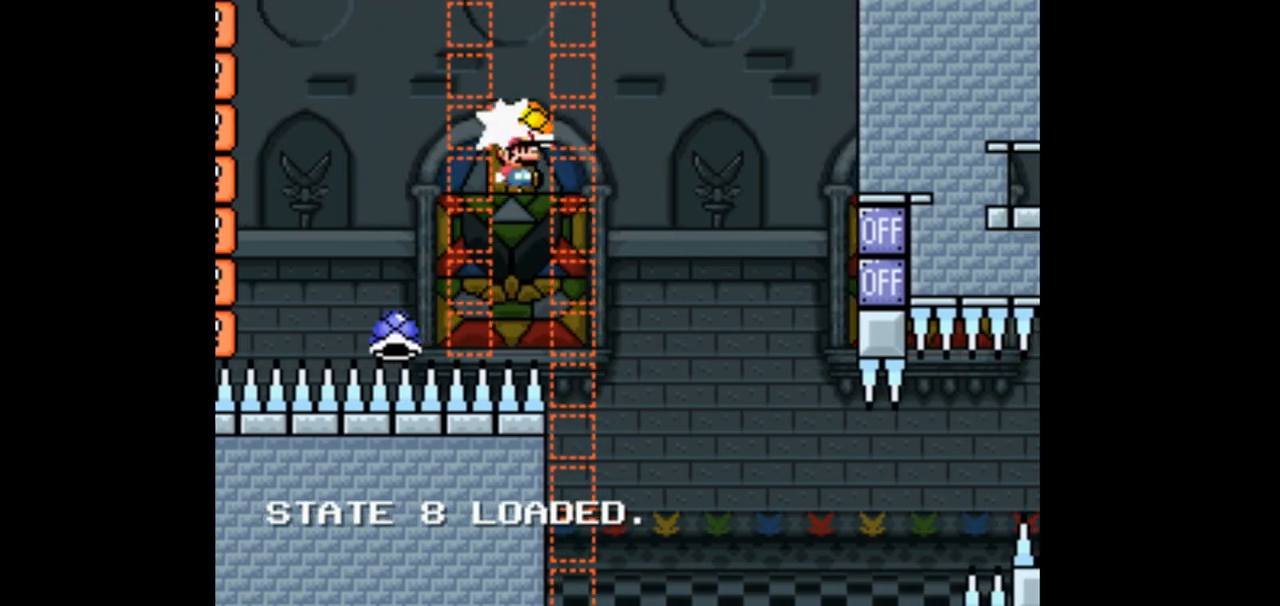
{"dt_ms": 500, "buttons": [], "events": [[400, "DPAD_RIGHT", "up"]]}
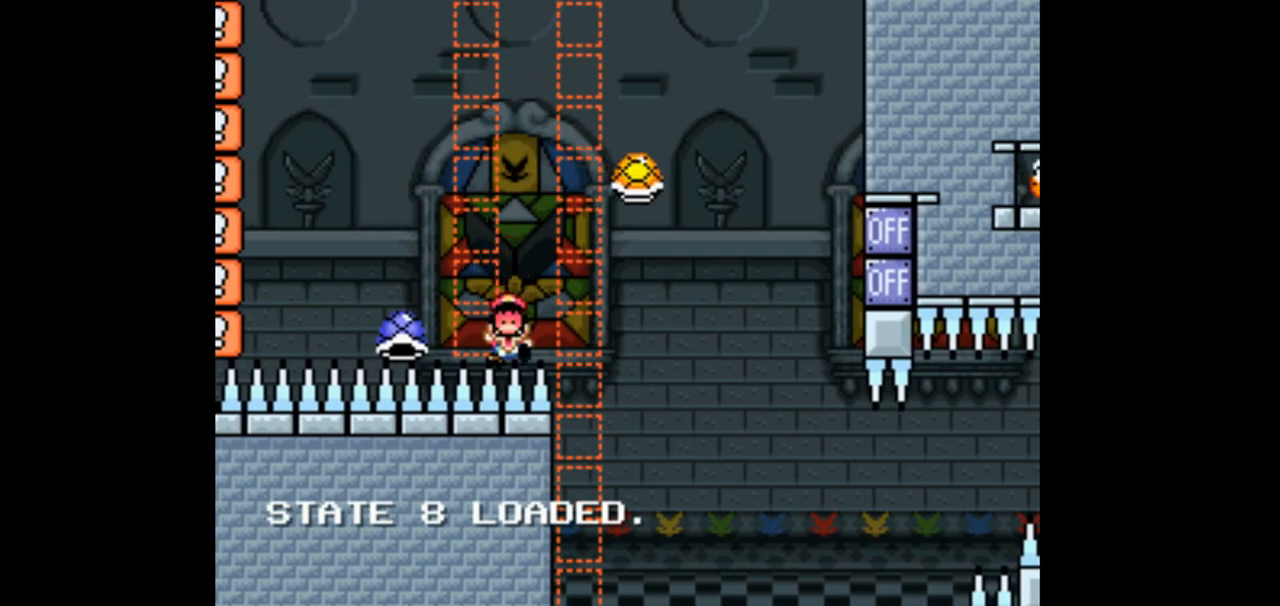
{"dt_ms": 500, "buttons": ["DPAD_LEFT"], "events": [[67, "DPAD_LEFT", "down"], [233, "DPAD_LEFT", "up"], [233, "DPAD_RIGHT", "down"], [233, "DPAD_UP", "down"], [400, "DPAD_LEFT", "down"], [400, "DPAD_RIGHT", "up"], [400, "DPAD_UP", "up"]]}